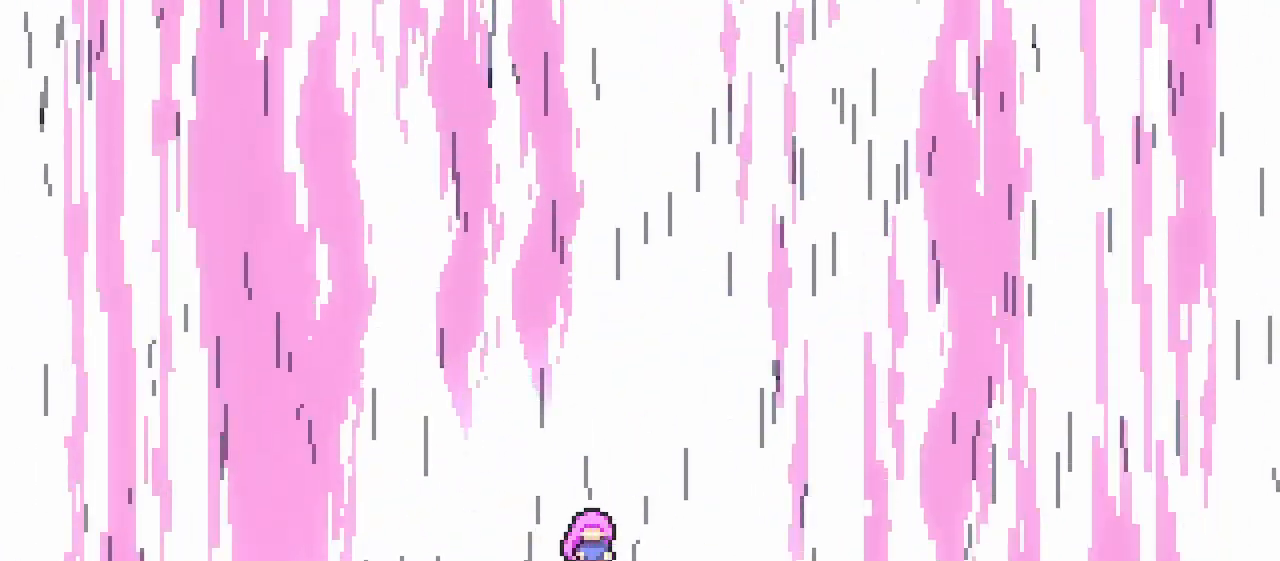
Gameplay with keyboard; each line is a JSON object with the keys held at the frame after it. "events" lists presses ("down") and releases ("up") of "dash", "demo", "down", "grab", "jump", "jump2", "left", "right" and "up" between this image and that frame as [ms after this image, input, new state], when the widget could be followed in between. No other keys are recorded. Mouse input is not recorded. Key names are as the overlay labels them; some are game actions (e.g. jump) rather than physical keys.
{"keys": [], "events": []}
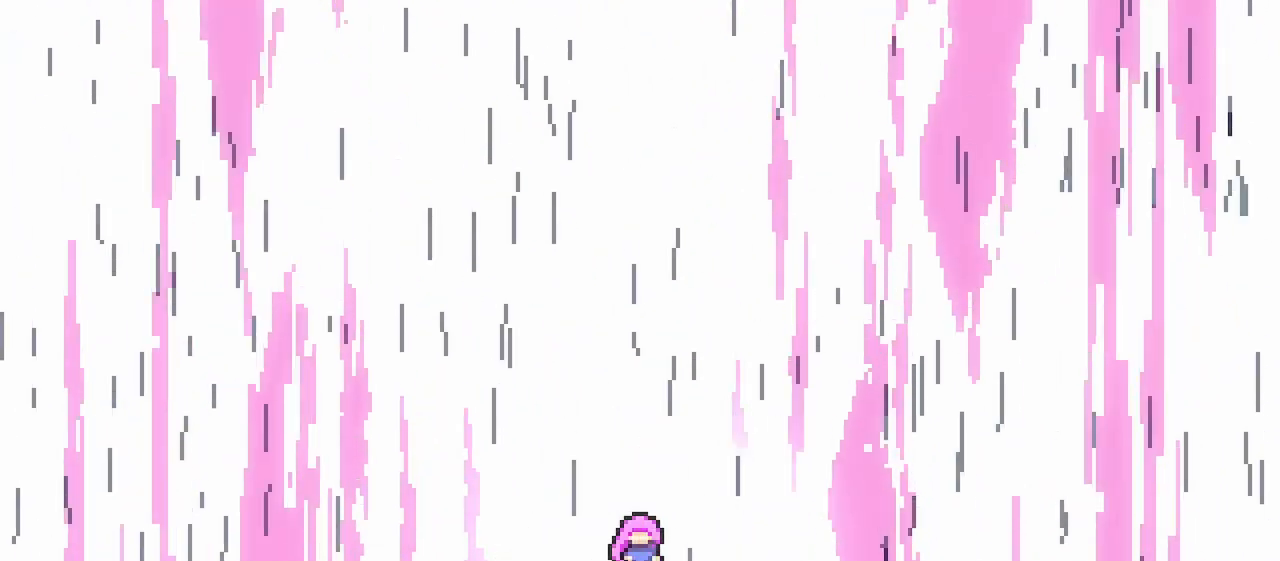
{"keys": [], "events": [[83, "down", "down"], [183, "down", "up"]]}
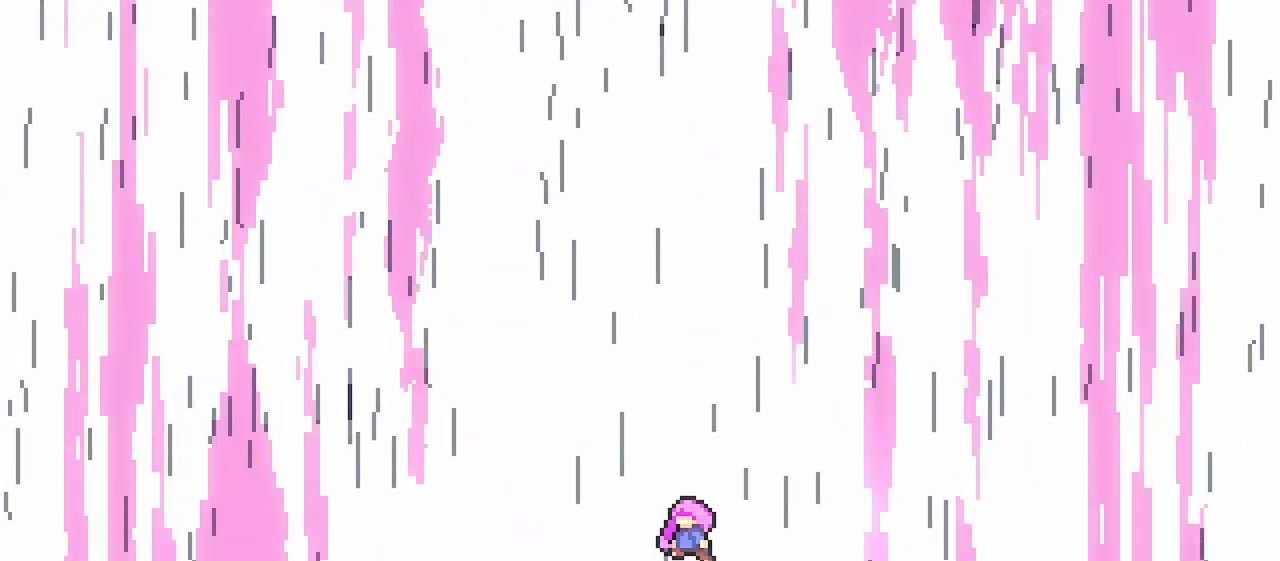
{"keys": [], "events": []}
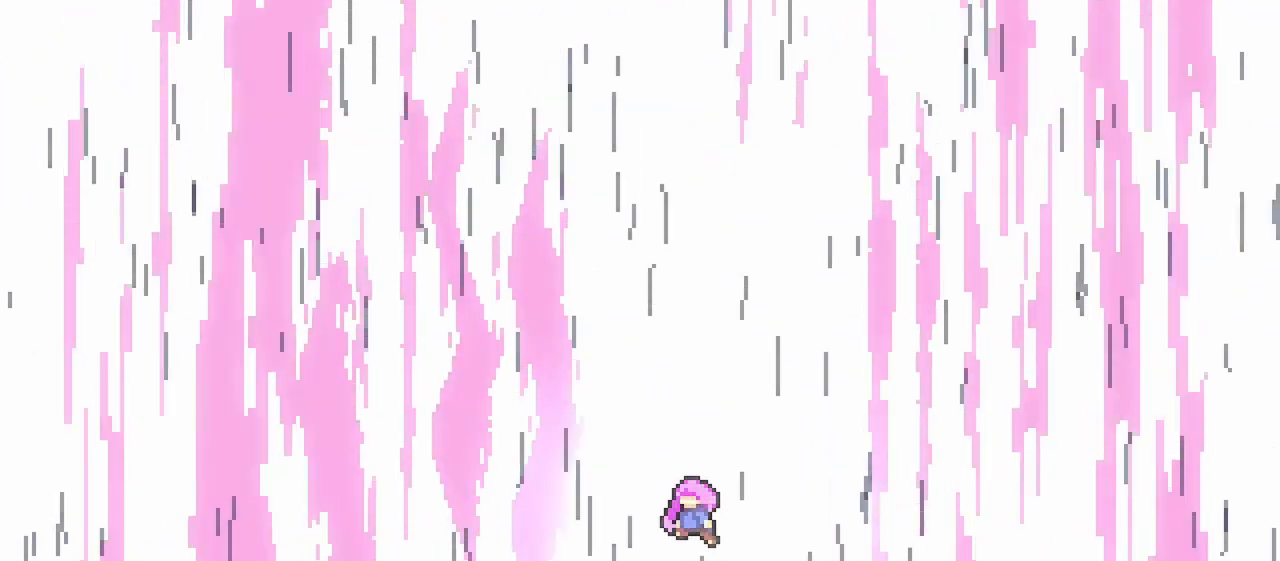
{"keys": [], "events": []}